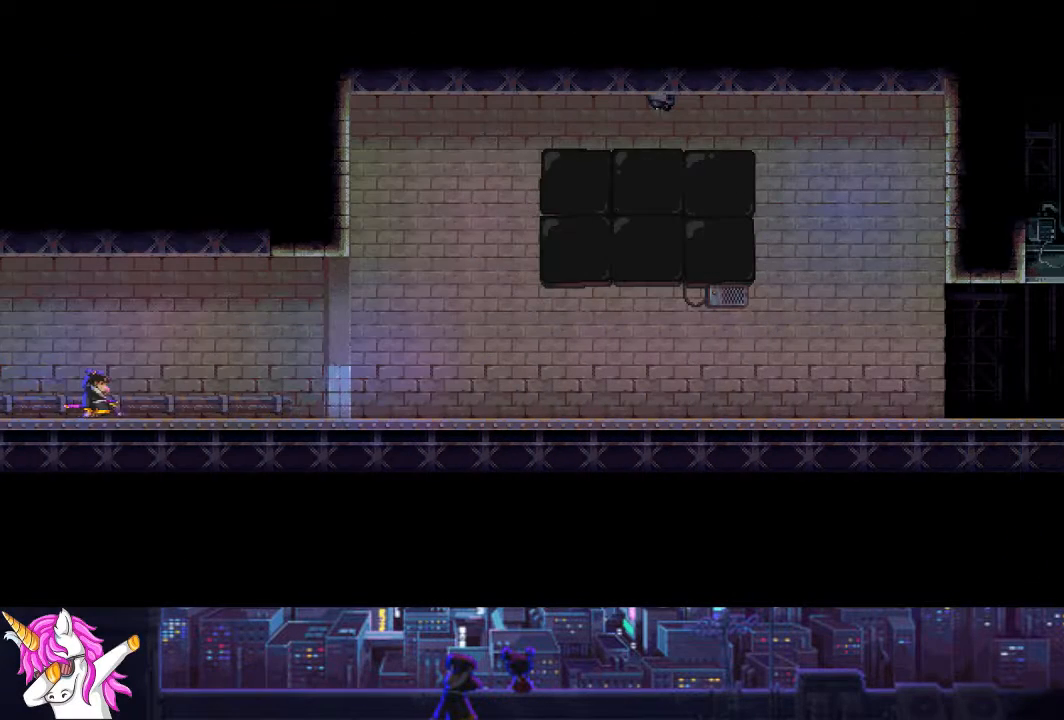
Gameplay with a controller (PlayStation layout); each line is a JSON object with the inputs held at the frame after it. "events" lists button and stick changes between this image and that frame as [ms after this image, input, new state], when the widget could be followed in between.
{"buttons": ["DPAD_RIGHT"], "left_stick": "center", "right_stick": "center", "events": []}
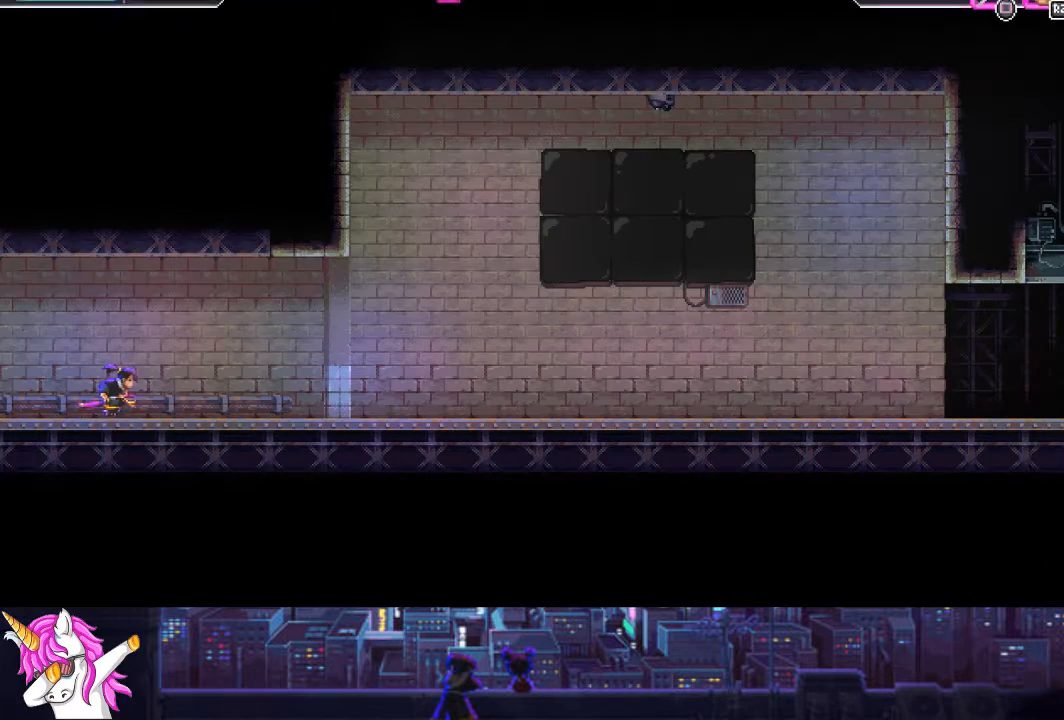
{"buttons": ["DPAD_RIGHT"], "left_stick": "center", "right_stick": "center", "events": []}
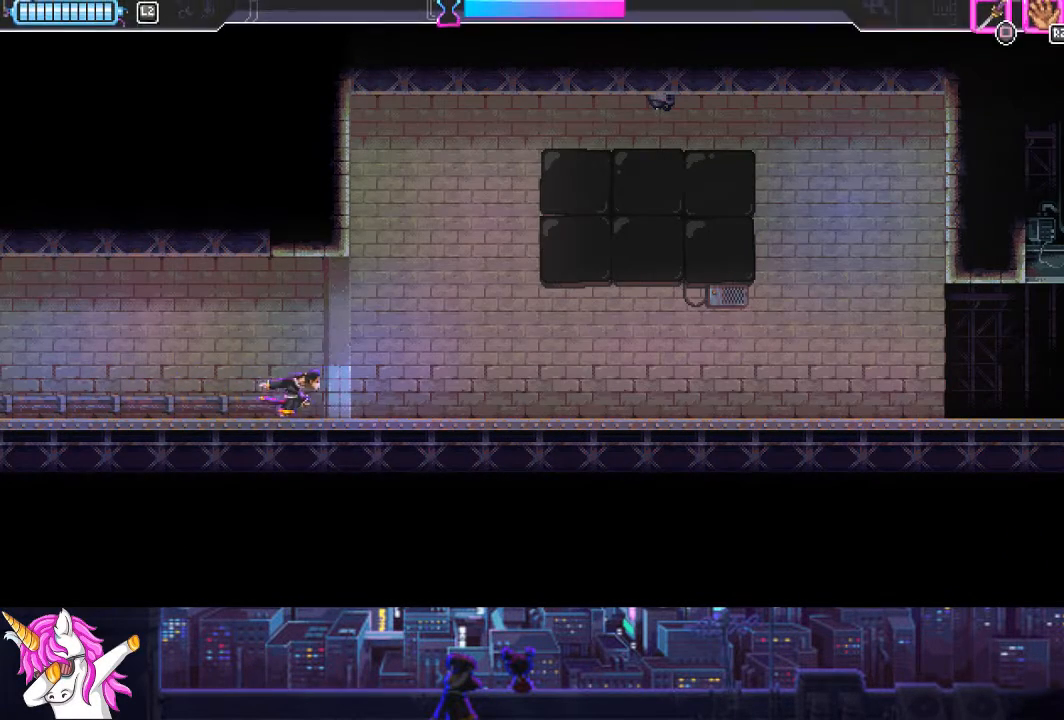
{"buttons": ["DPAD_RIGHT"], "left_stick": "center", "right_stick": "center", "events": []}
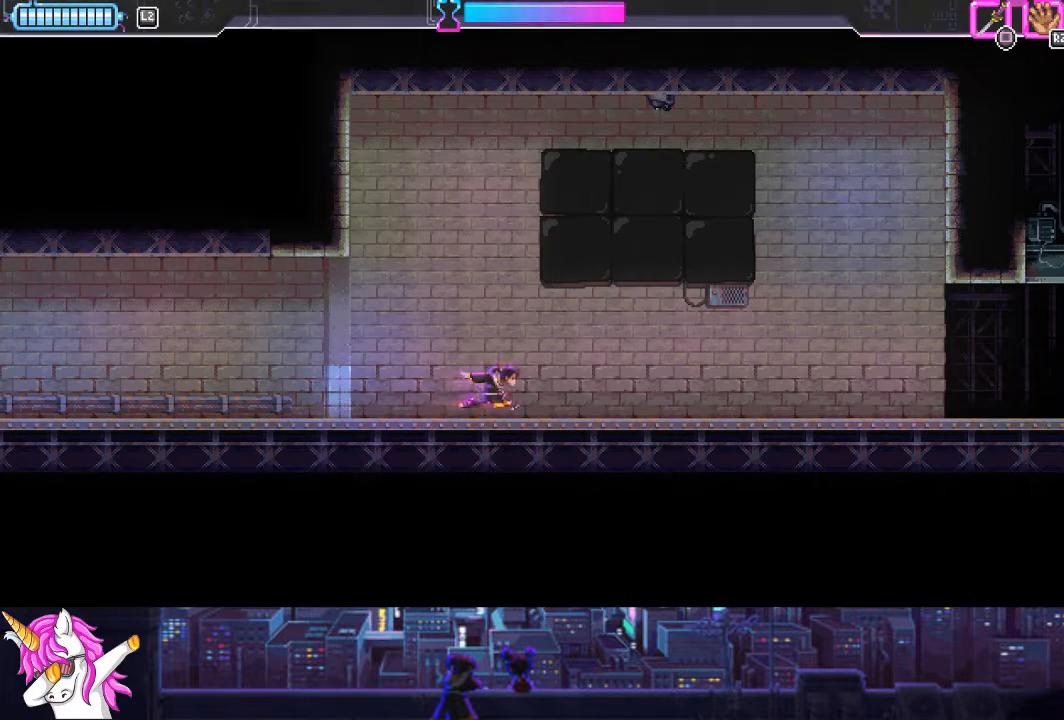
{"buttons": ["DPAD_RIGHT"], "left_stick": "center", "right_stick": "center", "events": [[101, "CIRCLE", "down"], [472, "CIRCLE", "up"]]}
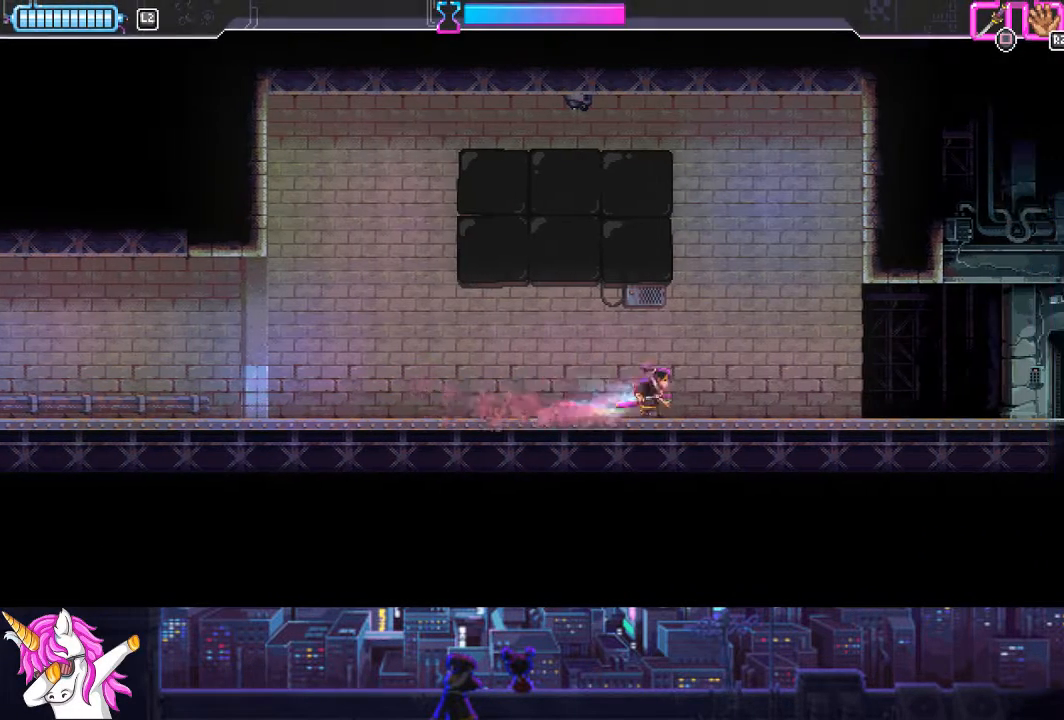
{"buttons": ["DPAD_RIGHT"], "left_stick": "center", "right_stick": "center", "events": [[51, "CIRCLE", "down"], [253, "CIRCLE", "up"]]}
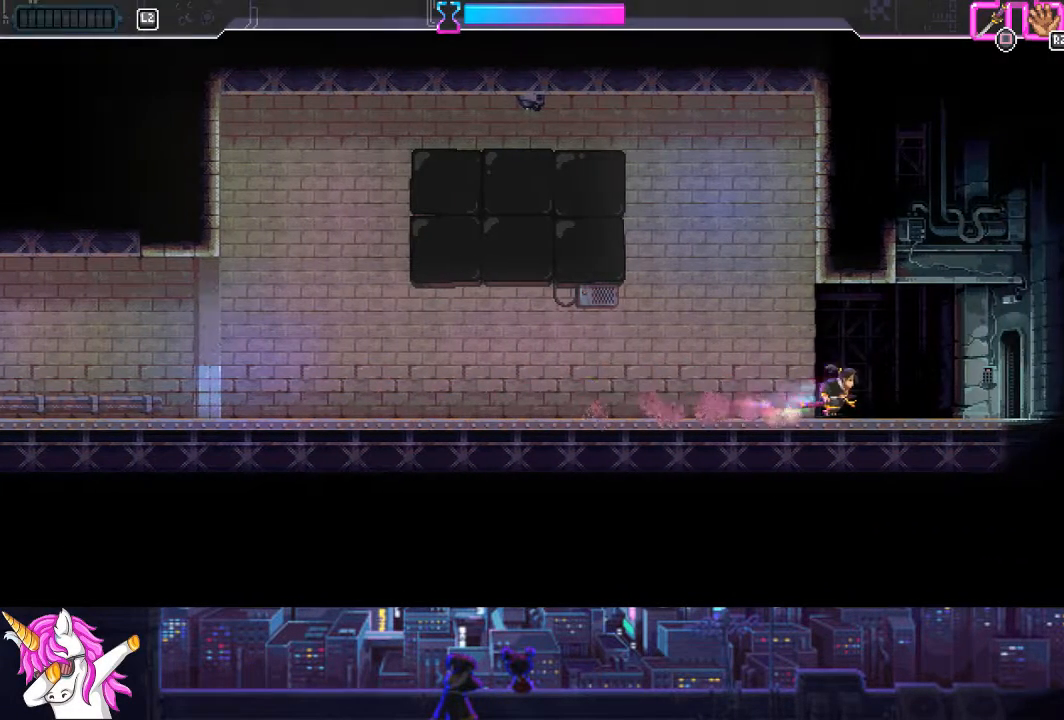
{"buttons": ["DPAD_RIGHT"], "left_stick": "center", "right_stick": "center", "events": [[34, "CIRCLE", "down"], [270, "CIRCLE", "up"]]}
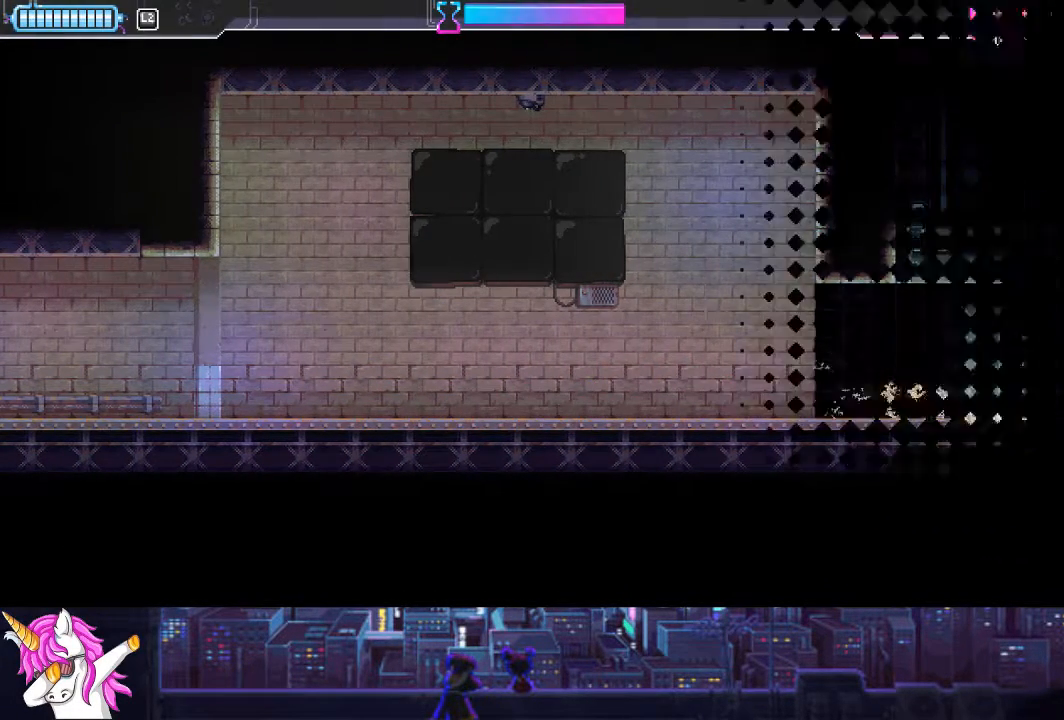
{"buttons": ["DPAD_RIGHT"], "left_stick": "center", "right_stick": "center", "events": []}
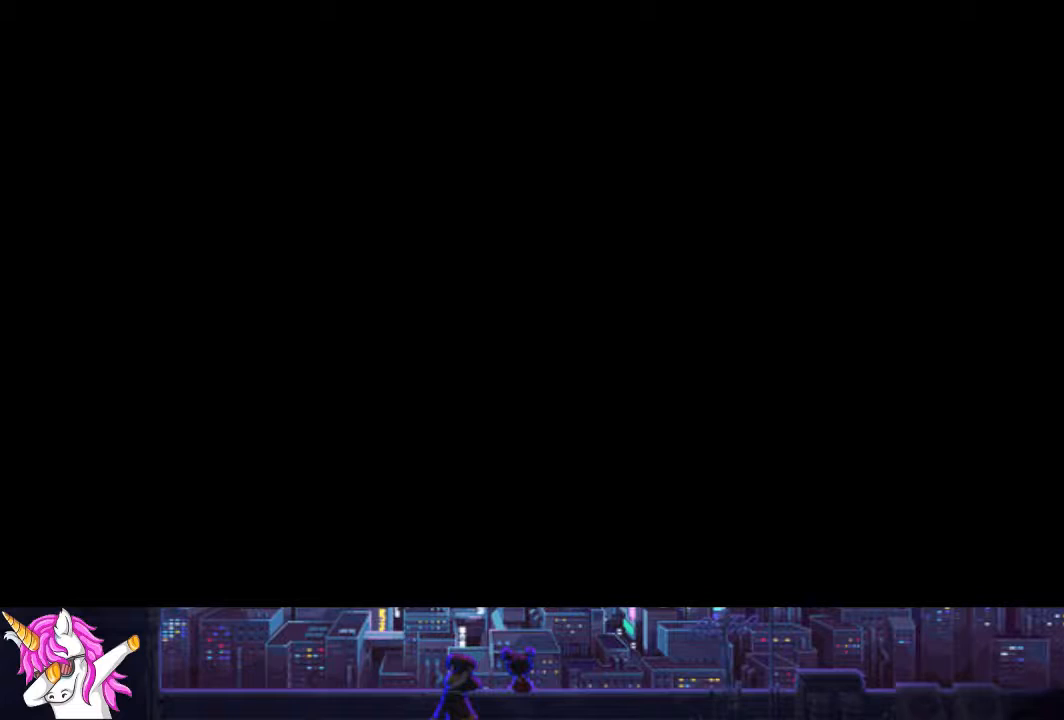
{"buttons": ["DPAD_RIGHT"], "left_stick": "center", "right_stick": "center", "events": []}
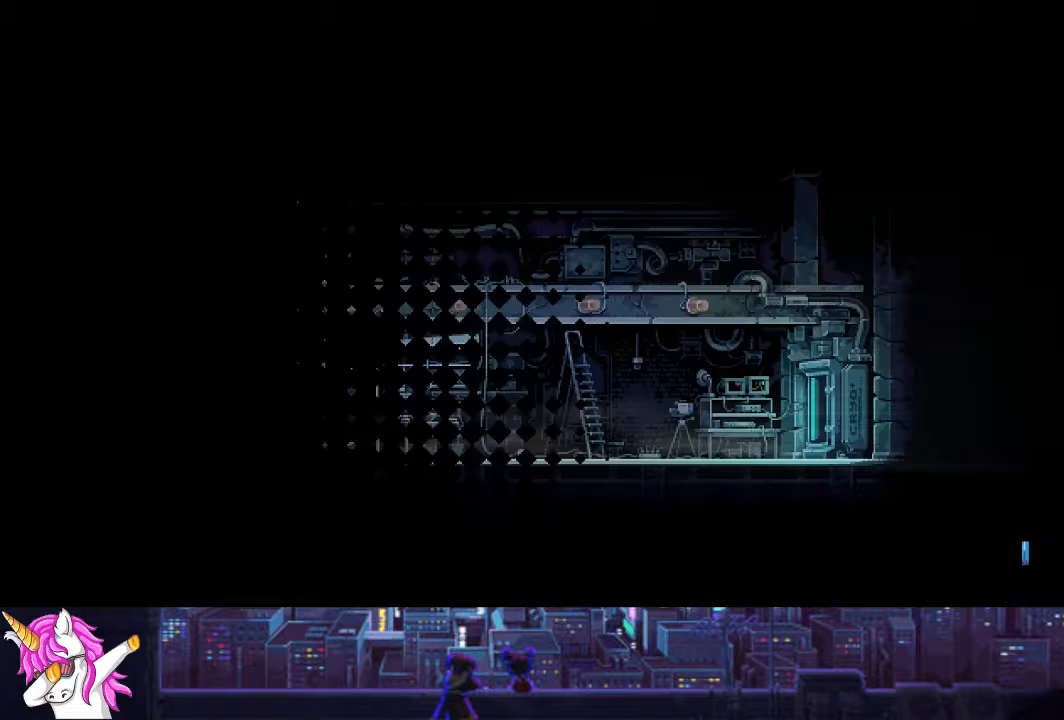
{"buttons": ["DPAD_RIGHT"], "left_stick": "center", "right_stick": "center", "events": []}
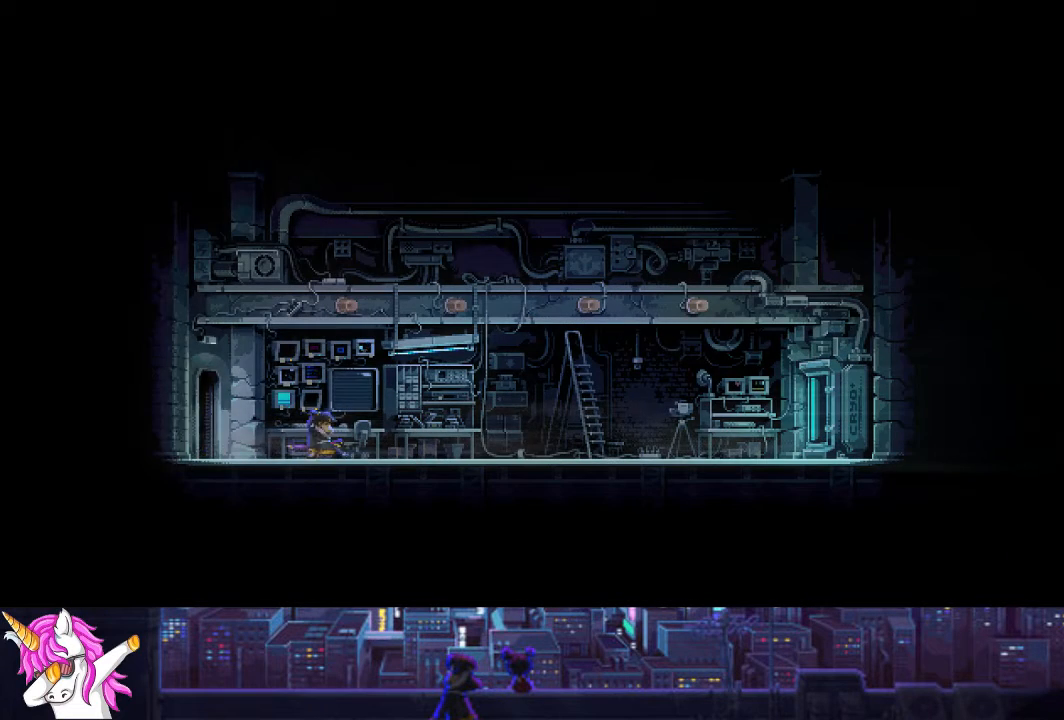
{"buttons": ["TRIANGLE", "DPAD_RIGHT"], "left_stick": "center", "right_stick": "center", "events": [[253, "TRIANGLE", "down"], [388, "TRIANGLE", "up"], [473, "TRIANGLE", "down"]]}
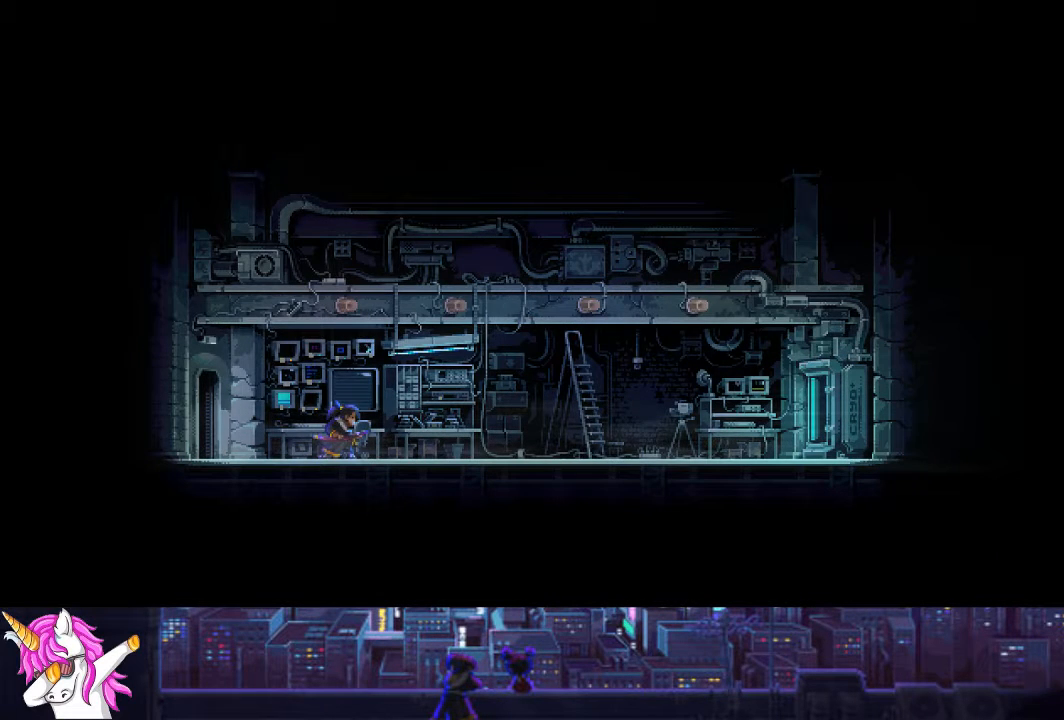
{"buttons": ["DPAD_RIGHT"], "left_stick": "center", "right_stick": "center", "events": [[101, "TRIANGLE", "up"], [185, "TRIANGLE", "down"], [287, "TRIANGLE", "up"], [354, "TRIANGLE", "down"], [473, "TRIANGLE", "up"]]}
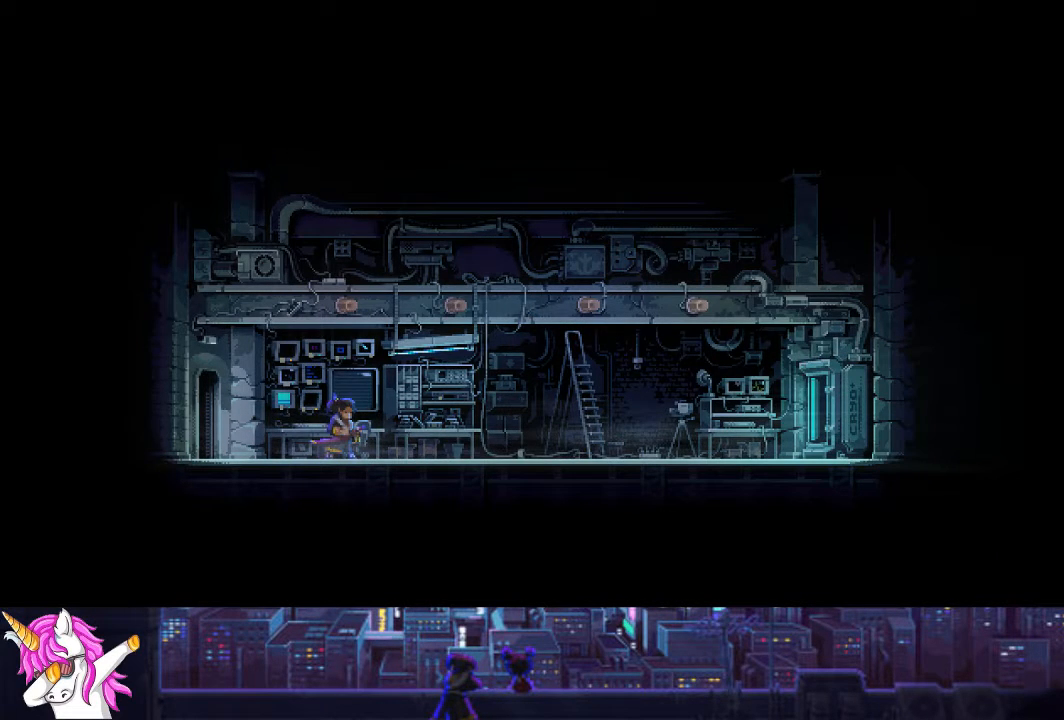
{"buttons": ["CIRCLE", "DPAD_RIGHT"], "left_stick": "center", "right_stick": "center", "events": [[68, "TRIANGLE", "down"], [152, "TRIANGLE", "up"], [456, "CIRCLE", "down"]]}
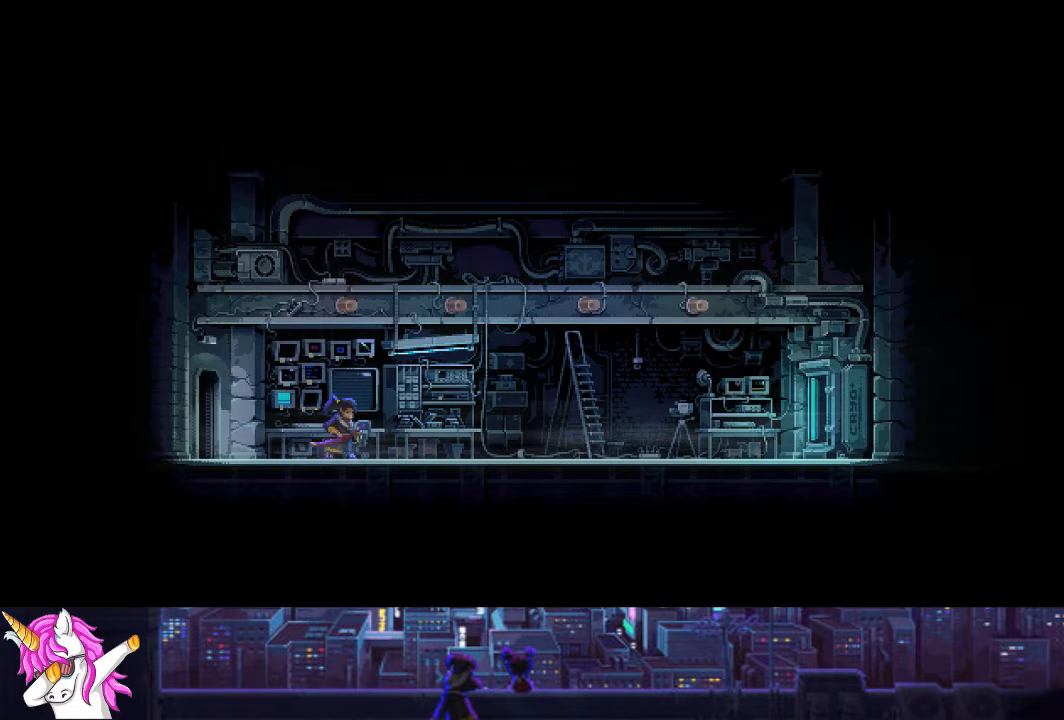
{"buttons": ["DPAD_RIGHT"], "left_stick": "center", "right_stick": "center", "events": [[67, "CIRCLE", "up"]]}
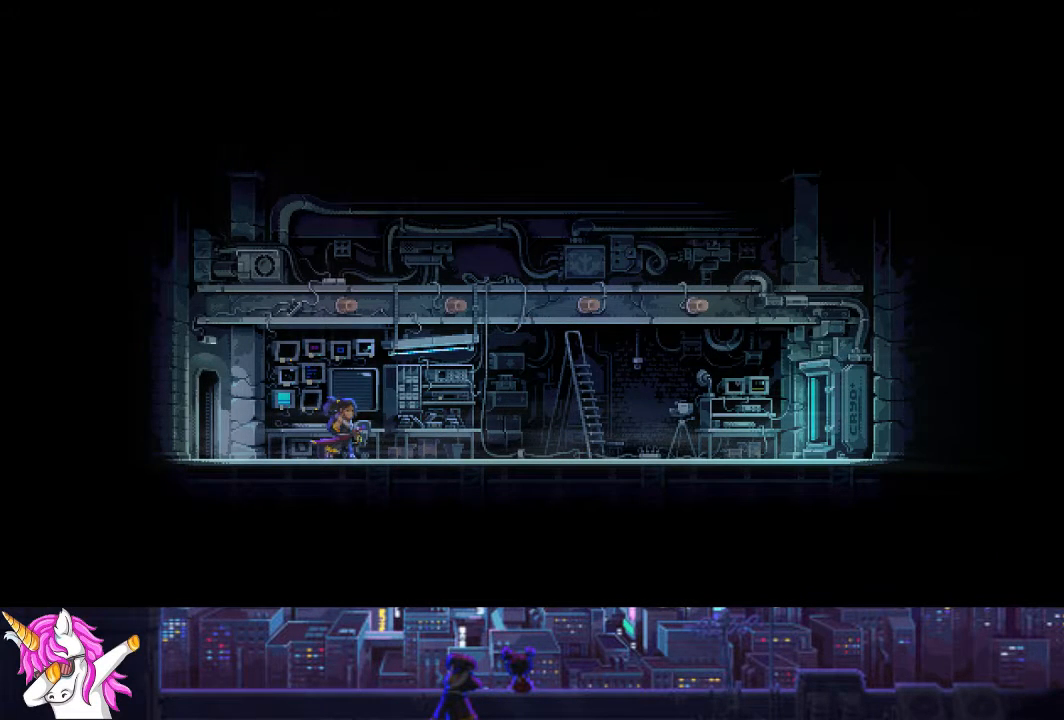
{"buttons": ["TRIANGLE", "DPAD_RIGHT"], "left_stick": "center", "right_stick": "center", "events": [[237, "TRIANGLE", "down"], [372, "TRIANGLE", "up"], [490, "TRIANGLE", "down"]]}
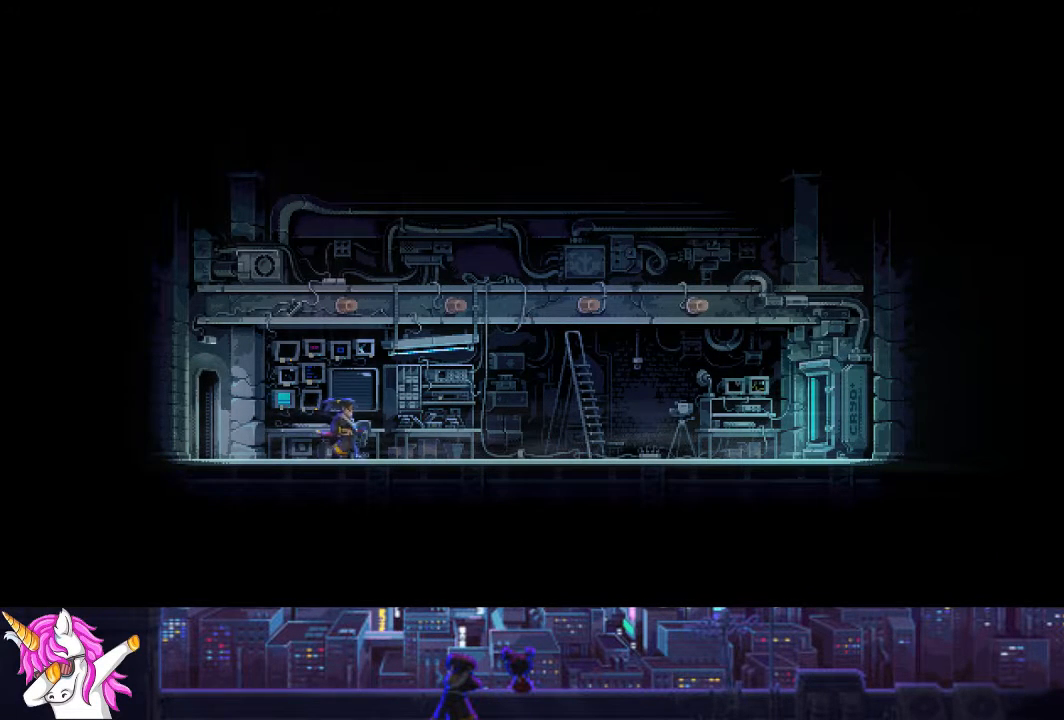
{"buttons": ["DPAD_RIGHT"], "left_stick": "center", "right_stick": "center", "events": [[84, "TRIANGLE", "up"], [186, "TRIANGLE", "down"], [304, "TRIANGLE", "up"], [405, "TRIANGLE", "down"], [490, "TRIANGLE", "up"]]}
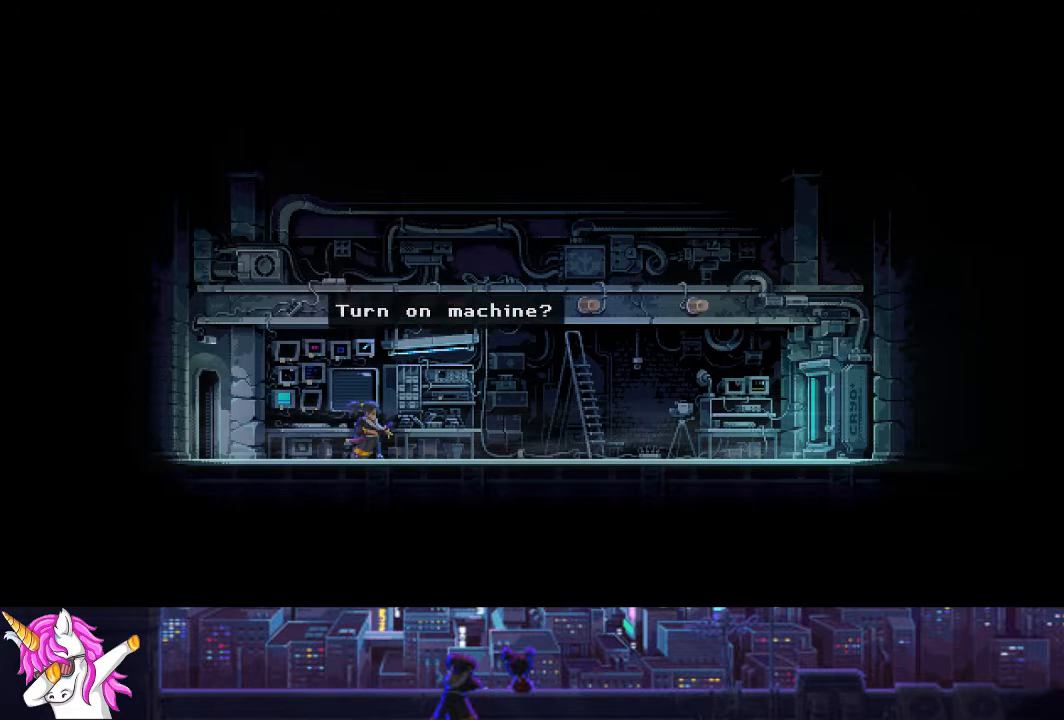
{"buttons": ["CROSS"], "left_stick": "center", "right_stick": "center", "events": [[101, "TRIANGLE", "down"], [169, "TRIANGLE", "up"], [354, "CROSS", "down"], [439, "CROSS", "up"], [456, "DPAD_RIGHT", "up"], [506, "CROSS", "down"]]}
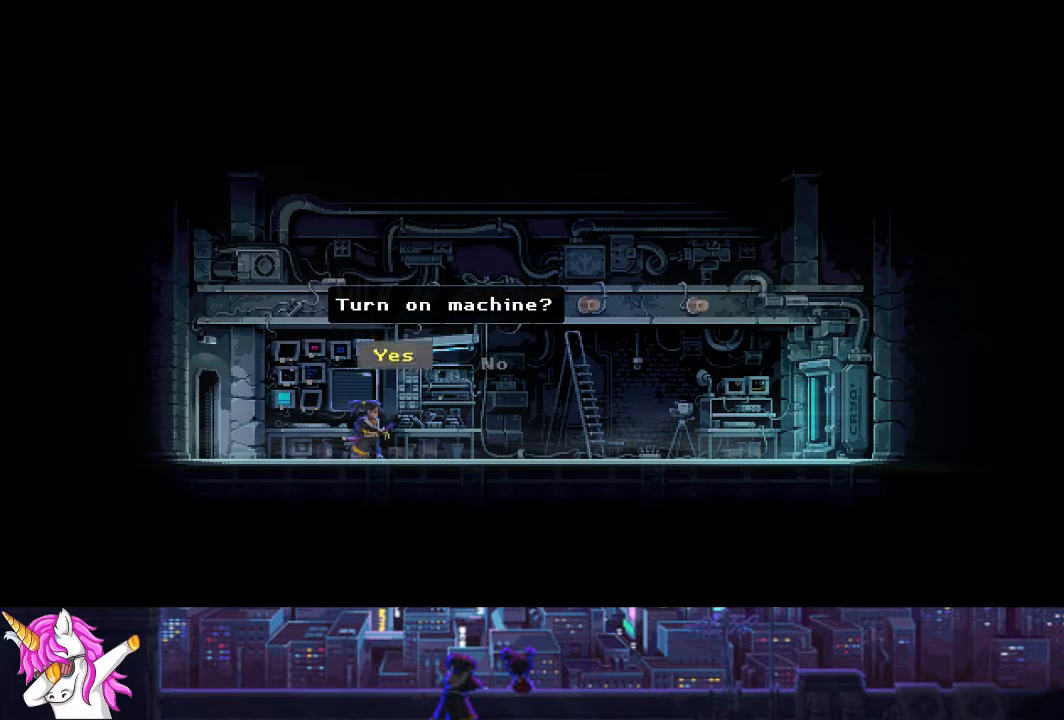
{"buttons": ["DPAD_RIGHT"], "left_stick": "center", "right_stick": "center", "events": [[85, "CROSS", "up"], [152, "CROSS", "down"], [237, "CROSS", "up"], [389, "DPAD_RIGHT", "down"]]}
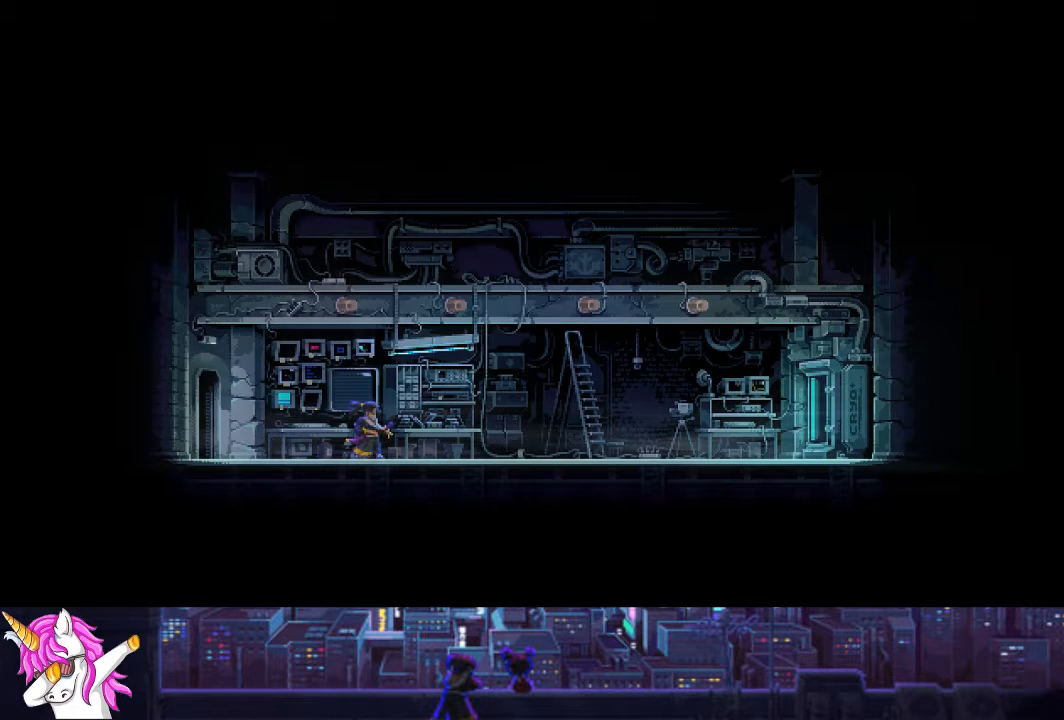
{"buttons": ["DPAD_RIGHT"], "left_stick": "center", "right_stick": "center", "events": []}
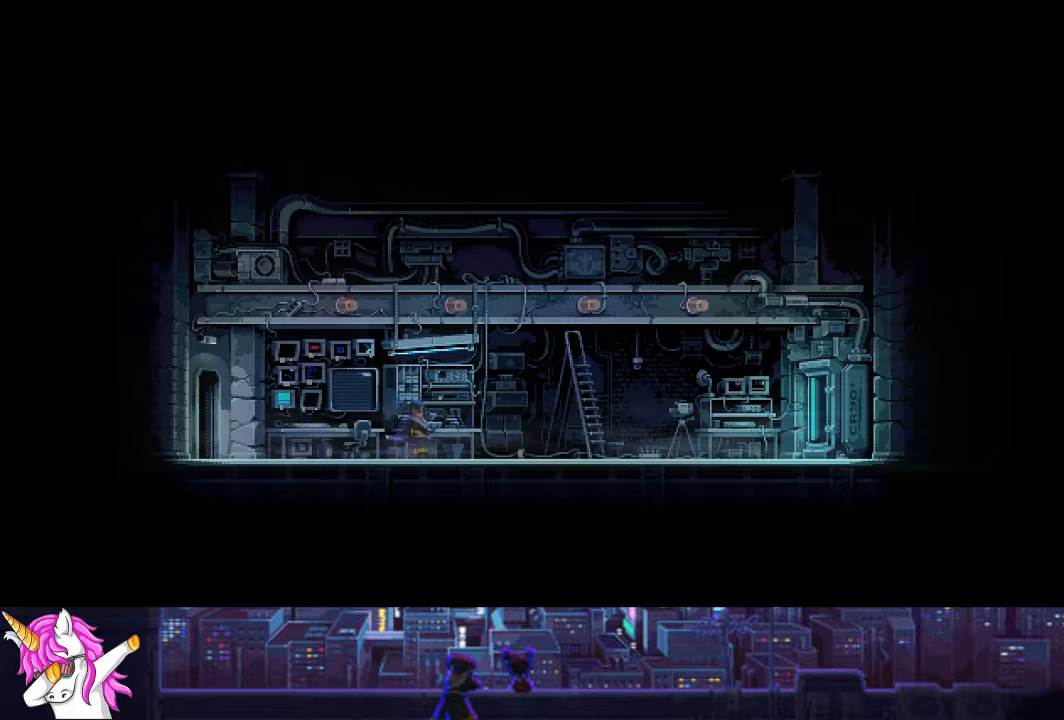
{"buttons": [], "left_stick": "center", "right_stick": "center", "events": [[152, "DPAD_RIGHT", "up"]]}
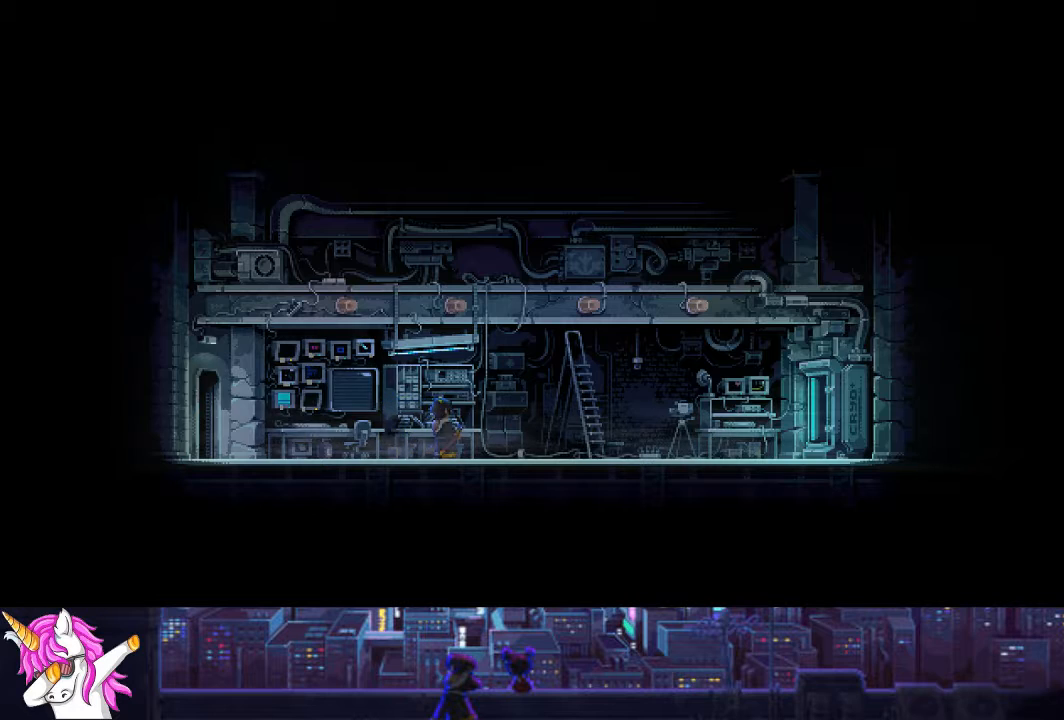
{"buttons": [], "left_stick": "center", "right_stick": "center", "events": []}
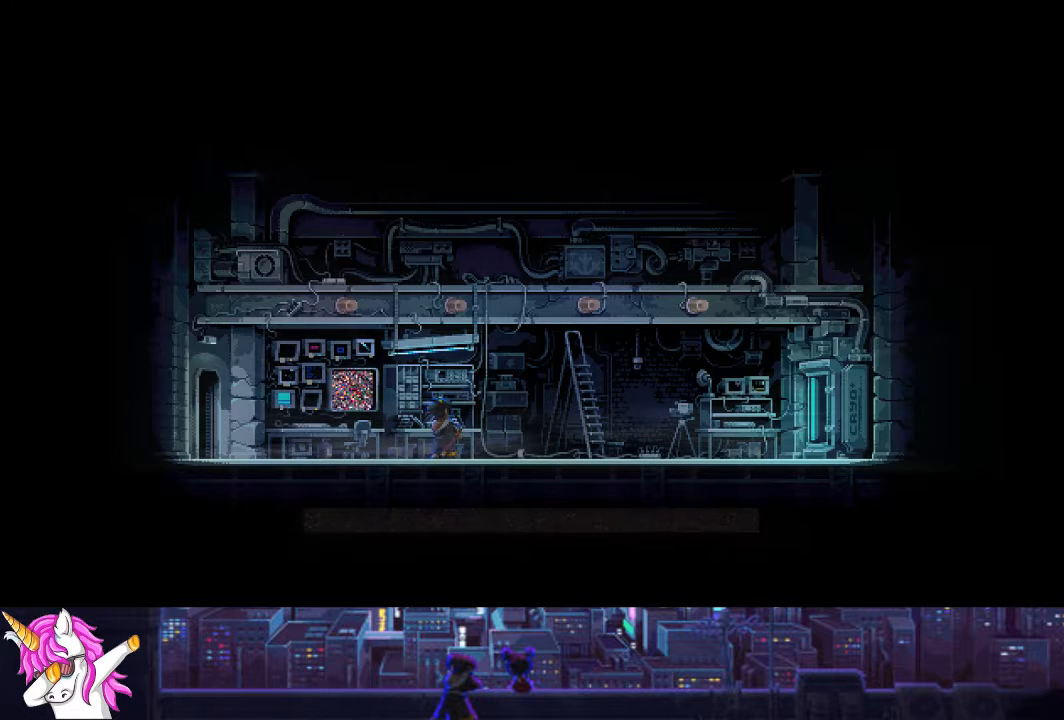
{"buttons": ["DPAD_RIGHT"], "left_stick": "center", "right_stick": "center", "events": [[422, "DPAD_RIGHT", "down"]]}
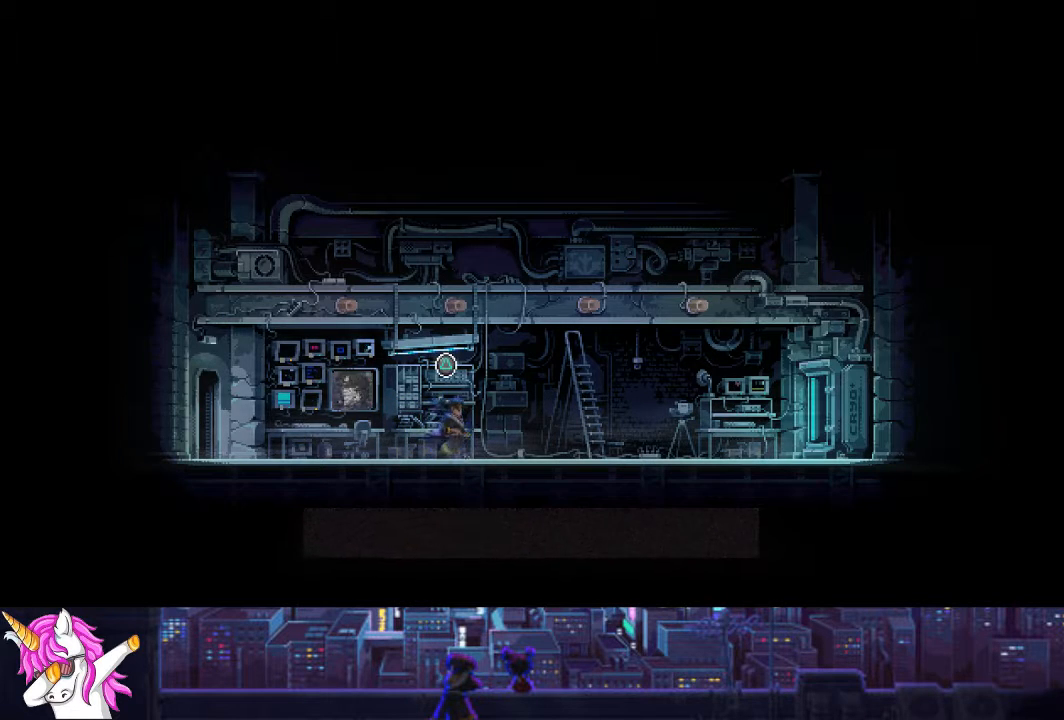
{"buttons": ["DPAD_RIGHT"], "left_stick": "center", "right_stick": "center", "events": [[135, "CROSS", "down"], [253, "CROSS", "up"]]}
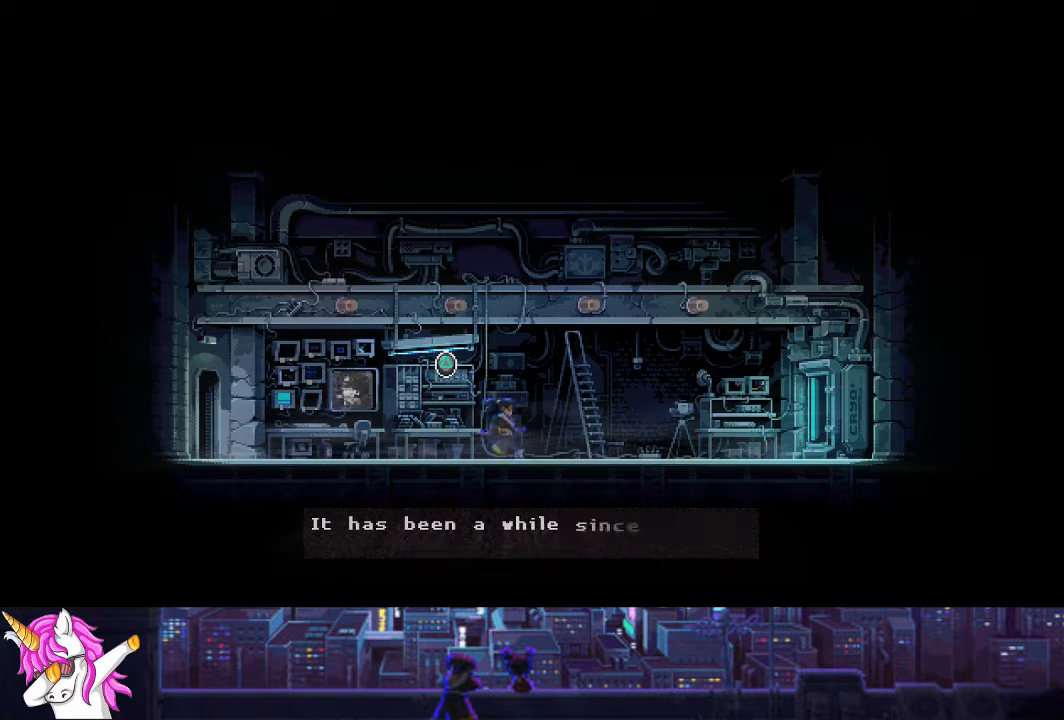
{"buttons": ["DPAD_RIGHT"], "left_stick": "center", "right_stick": "center", "events": []}
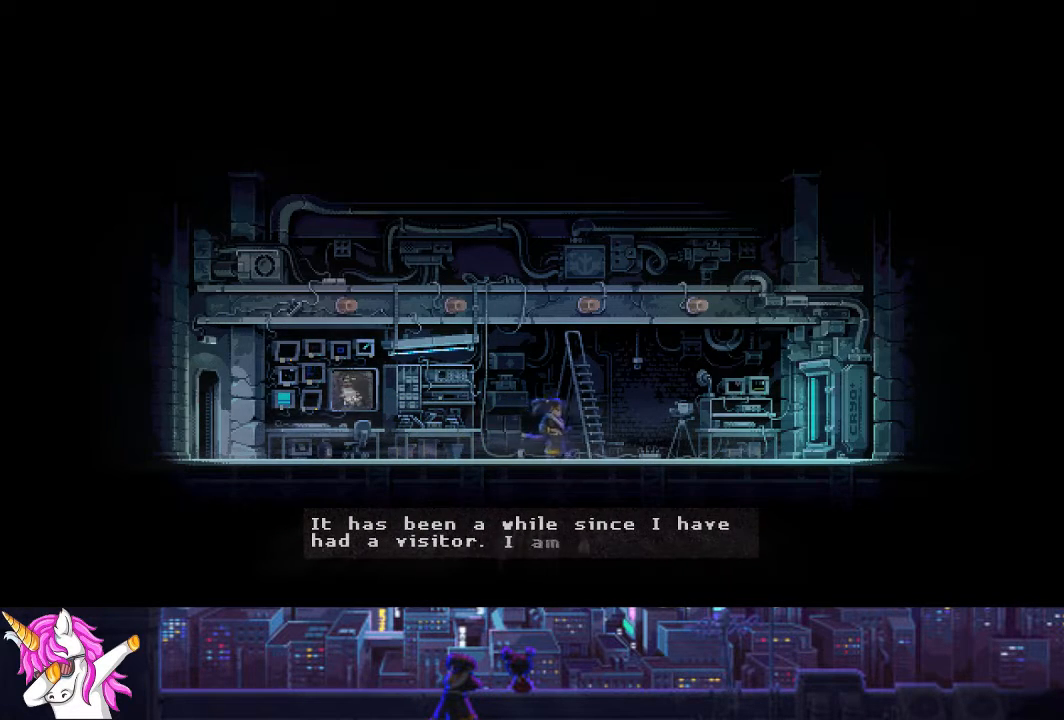
{"buttons": ["DPAD_RIGHT"], "left_stick": "center", "right_stick": "center", "events": []}
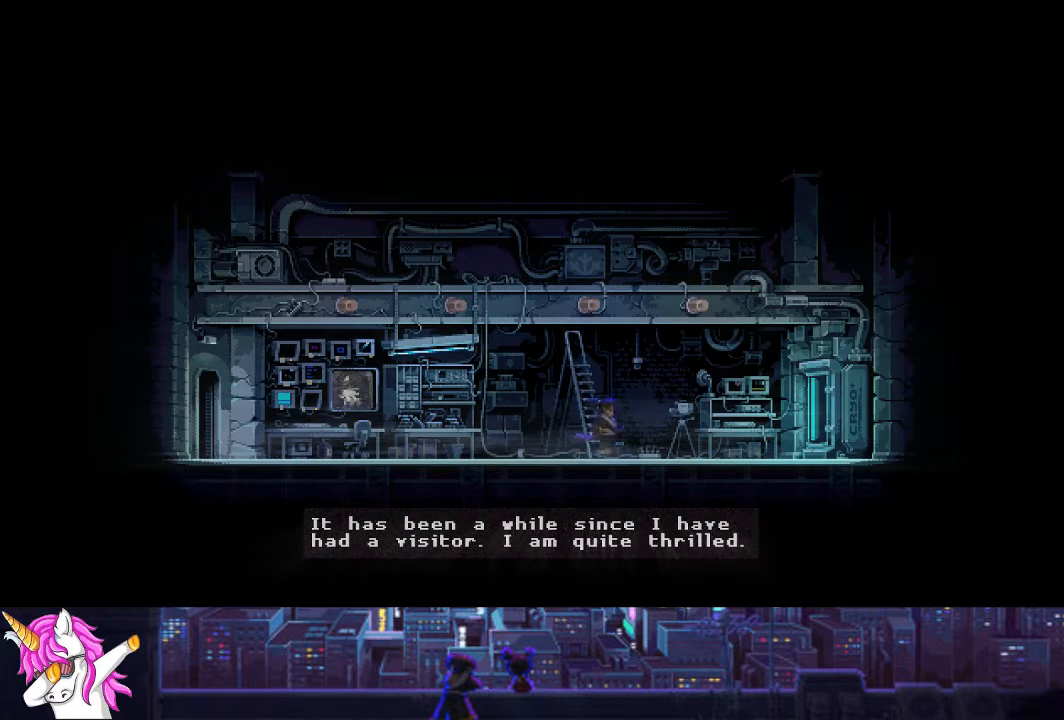
{"buttons": ["DPAD_RIGHT"], "left_stick": "center", "right_stick": "center", "events": []}
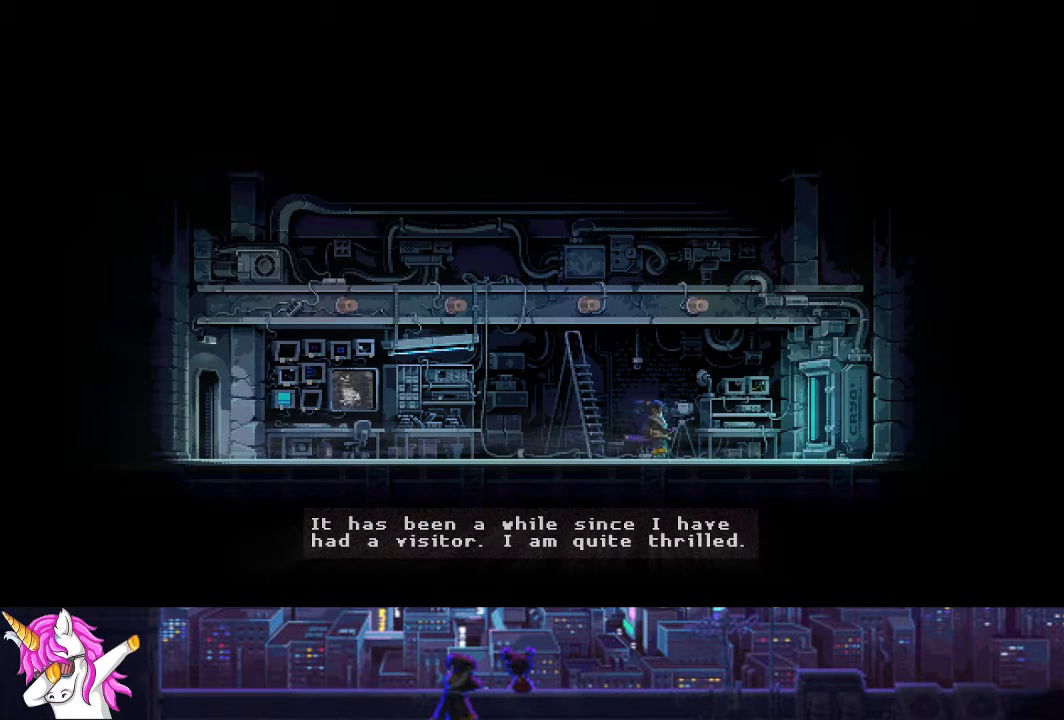
{"buttons": ["DPAD_RIGHT"], "left_stick": "center", "right_stick": "center", "events": []}
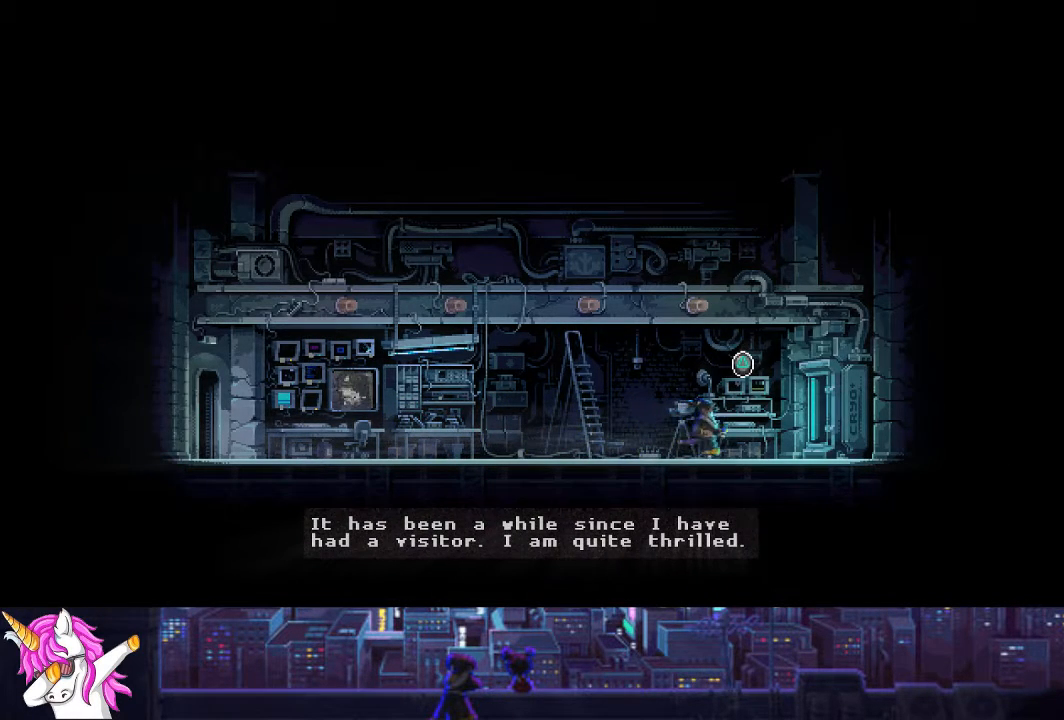
{"buttons": ["DPAD_RIGHT"], "left_stick": "center", "right_stick": "center", "events": [[236, "TRIANGLE", "down"], [321, "TRIANGLE", "up"]]}
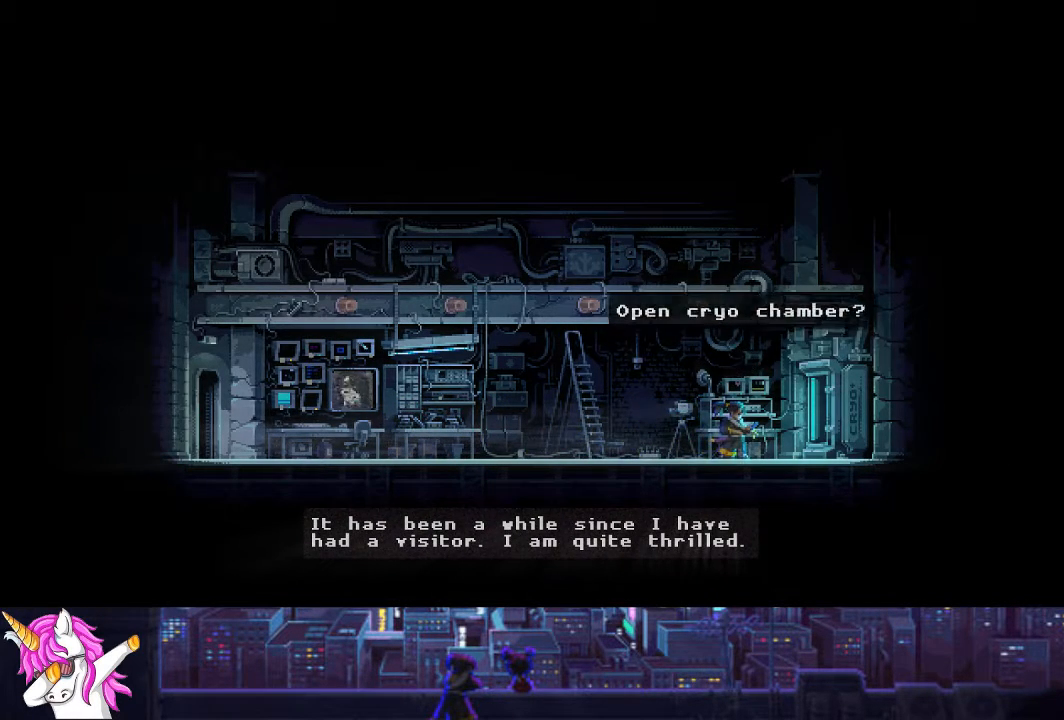
{"buttons": ["CROSS"], "left_stick": "center", "right_stick": "center", "events": [[253, "CROSS", "down"], [287, "DPAD_RIGHT", "up"], [354, "CROSS", "up"], [439, "CROSS", "down"]]}
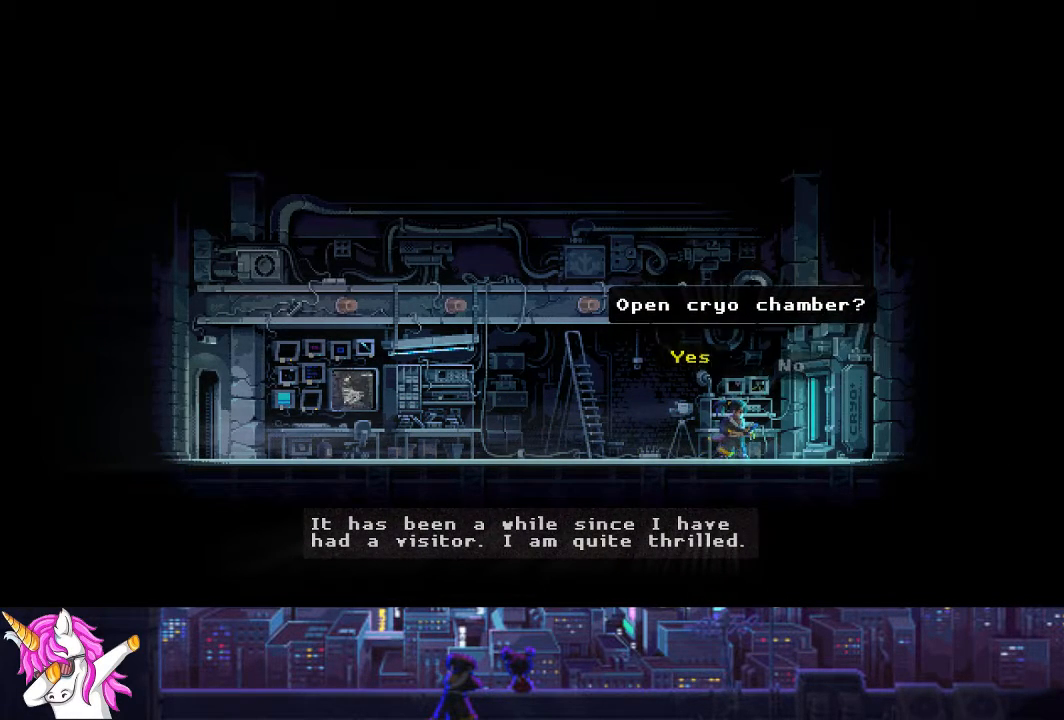
{"buttons": ["CROSS"], "left_stick": "center", "right_stick": "center", "events": [[34, "CROSS", "up"], [118, "CROSS", "down"], [186, "CROSS", "up"], [473, "CROSS", "down"]]}
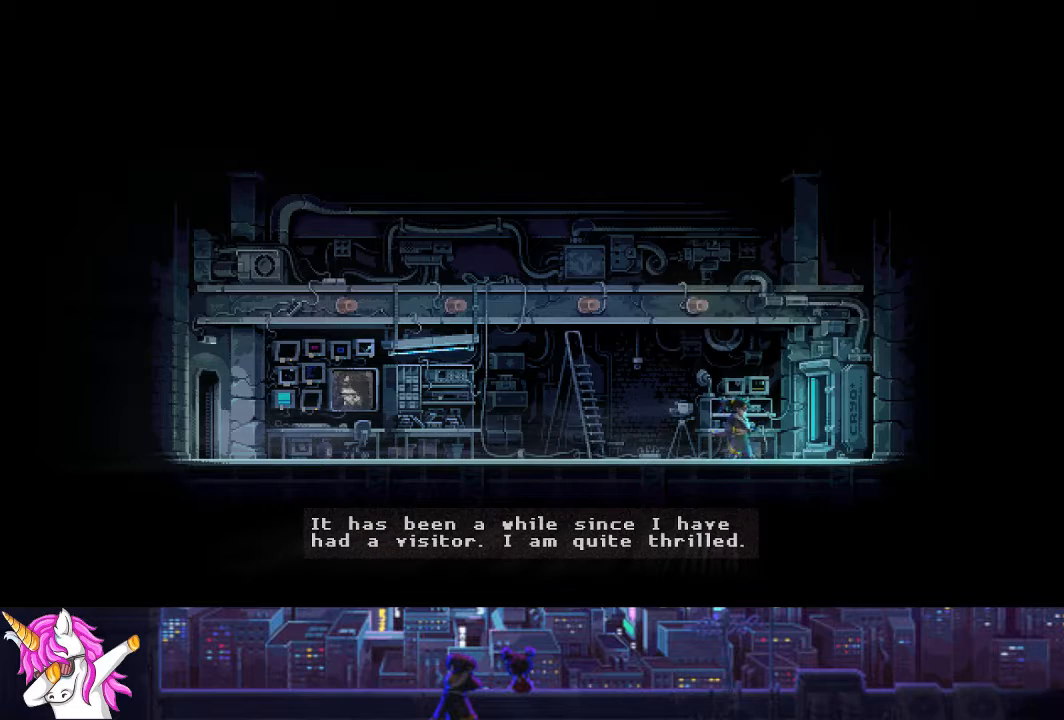
{"buttons": [], "left_stick": "center", "right_stick": "center", "events": [[50, "CROSS", "up"]]}